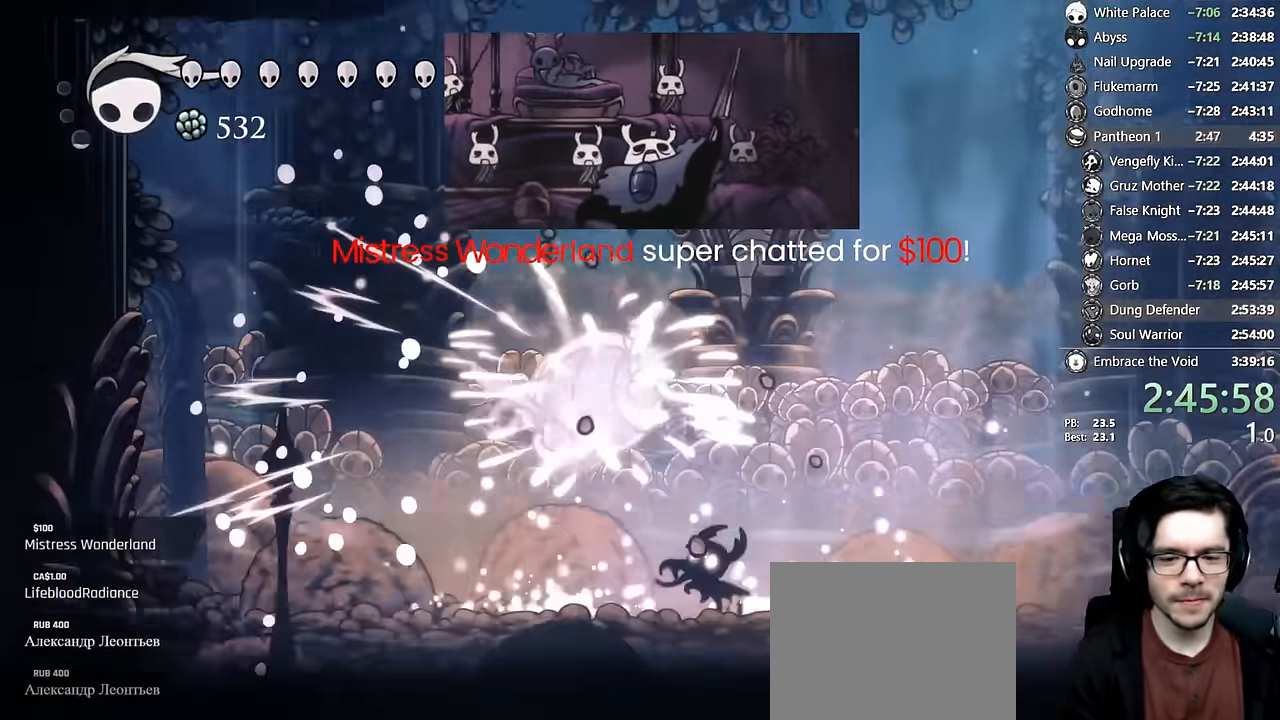
Gameplay with a controller (Xbox layout); each line is a JSON object with the inputs held at the frame after it (dt_ms = milliseconds from this image to that frame). "events" lists button and stick changes between this image and that frame as [ms after this image, input, new state], when the widget could be followed in between. Not read: L3 R3.
{"dt_ms": 500, "buttons": ["A"], "left_stick": "center", "right_stick": "center", "events": [[67, "DPAD_RIGHT", "up"], [200, "DPAD_RIGHT", "down"], [200, "R2", "down"], [317, "DPAD_RIGHT", "up"], [317, "R2", "up"], [484, "A", "down"]]}
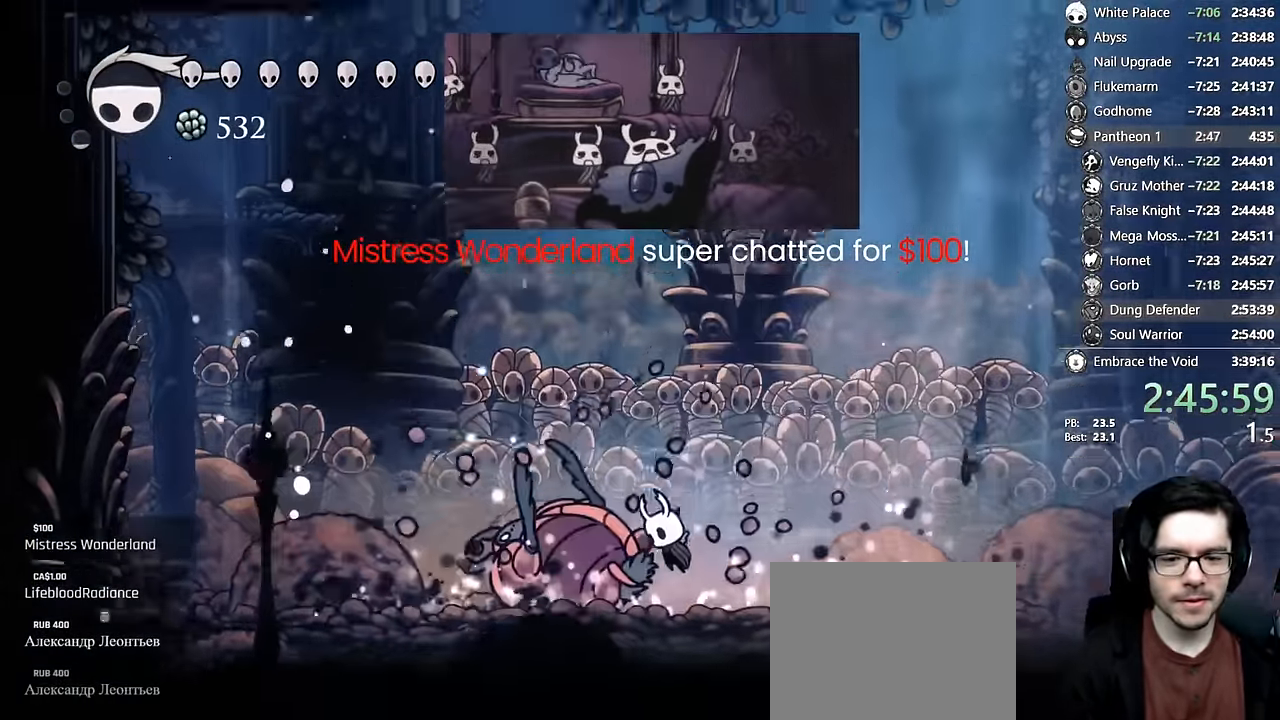
{"dt_ms": 500, "buttons": ["Y", "DPAD_DOWN"], "left_stick": "center", "right_stick": "center", "events": [[134, "DPAD_LEFT", "down"], [300, "DPAD_DOWN", "down"], [317, "A", "up"], [317, "DPAD_LEFT", "up"], [367, "Y", "down"]]}
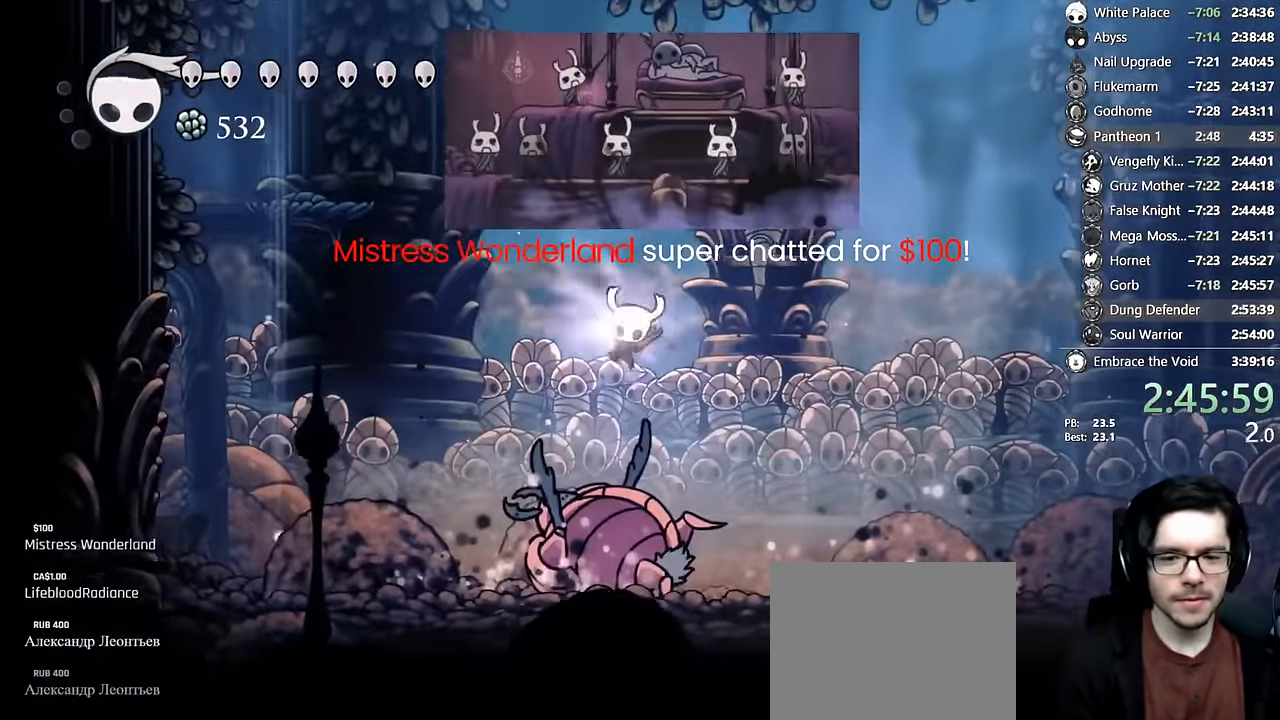
{"dt_ms": 500, "buttons": [], "left_stick": "center", "right_stick": "center", "events": [[84, "DPAD_DOWN", "up"], [234, "Y", "up"], [367, "DPAD_RIGHT", "down"], [484, "DPAD_RIGHT", "up"]]}
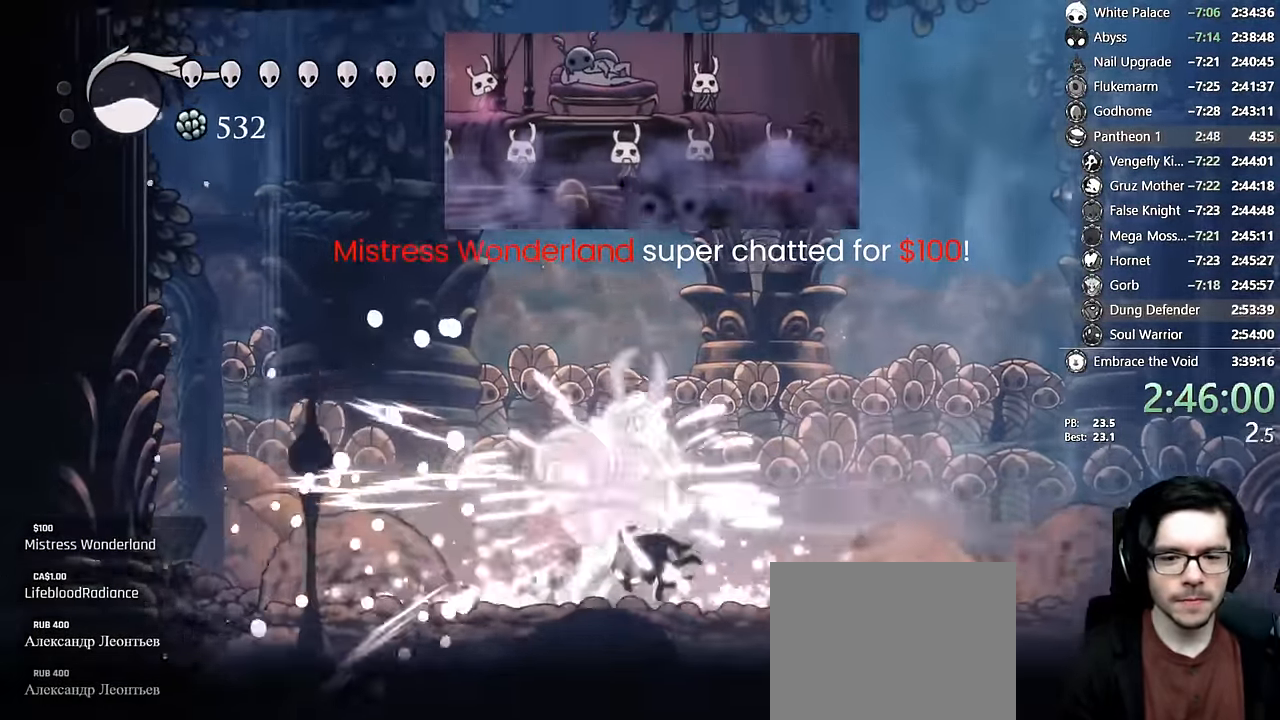
{"dt_ms": 500, "buttons": [], "left_stick": "center", "right_stick": "center", "events": []}
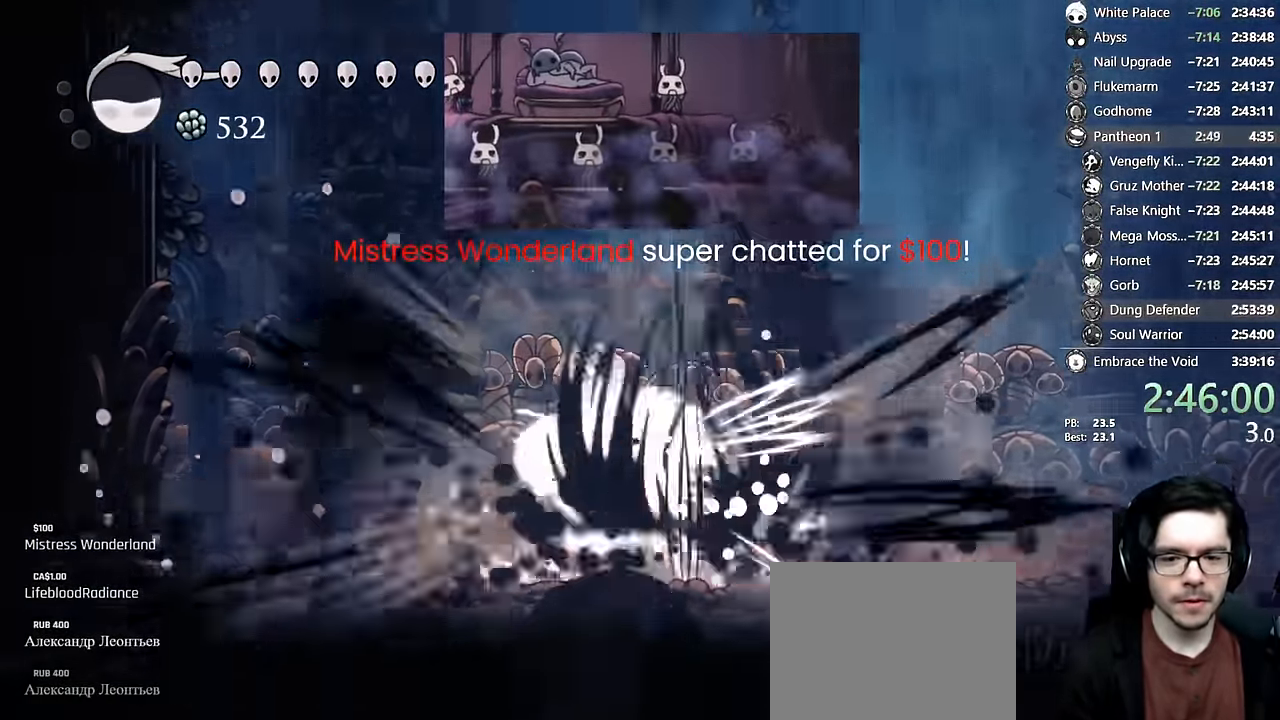
{"dt_ms": 500, "buttons": ["DPAD_LEFT"], "left_stick": "center", "right_stick": "center", "events": [[167, "DPAD_LEFT", "down"], [200, "DPAD_LEFT", "up"], [234, "DPAD_RIGHT", "down"], [284, "DPAD_LEFT", "down"], [284, "DPAD_RIGHT", "up"], [284, "X", "down"], [484, "X", "up"]]}
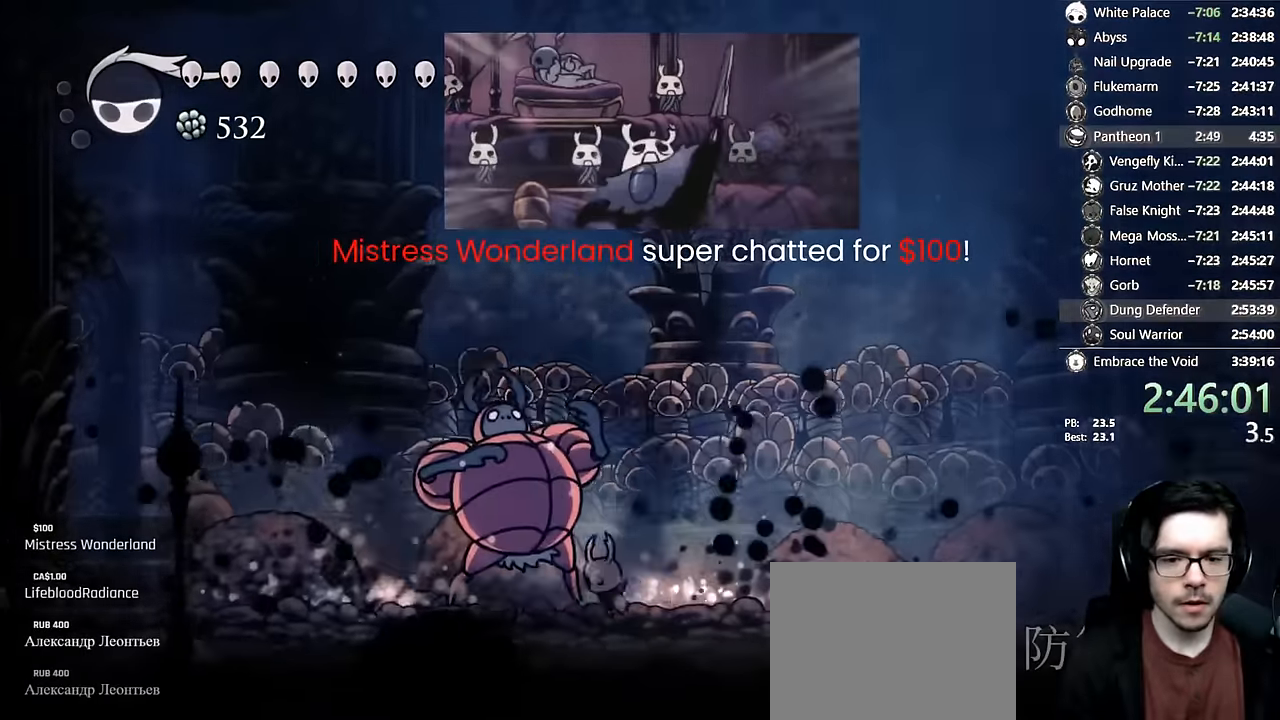
{"dt_ms": 500, "buttons": ["X"], "left_stick": "center", "right_stick": "center", "events": [[100, "DPAD_LEFT", "up"], [100, "X", "down"], [234, "X", "up"], [384, "X", "down"], [417, "DPAD_LEFT", "down"], [467, "DPAD_LEFT", "up"]]}
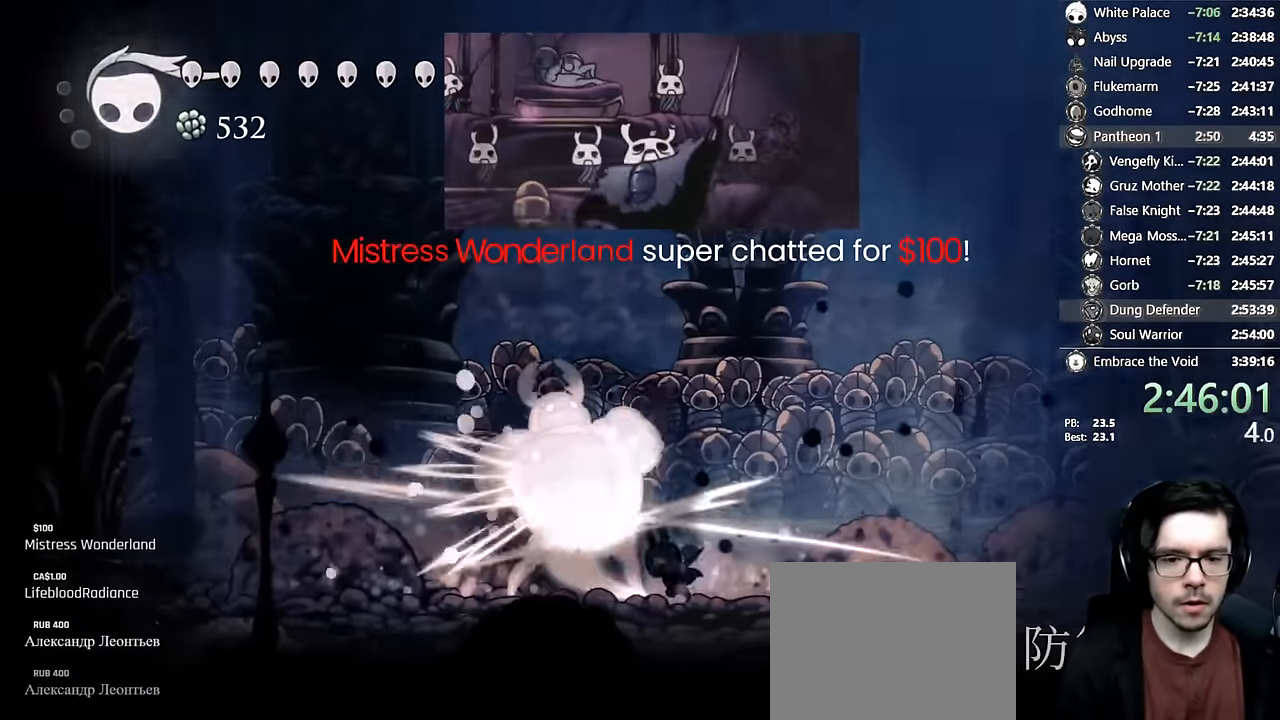
{"dt_ms": 500, "buttons": ["A", "X"], "left_stick": "center", "right_stick": "center", "events": [[100, "X", "up"], [250, "X", "down"], [317, "A", "down"]]}
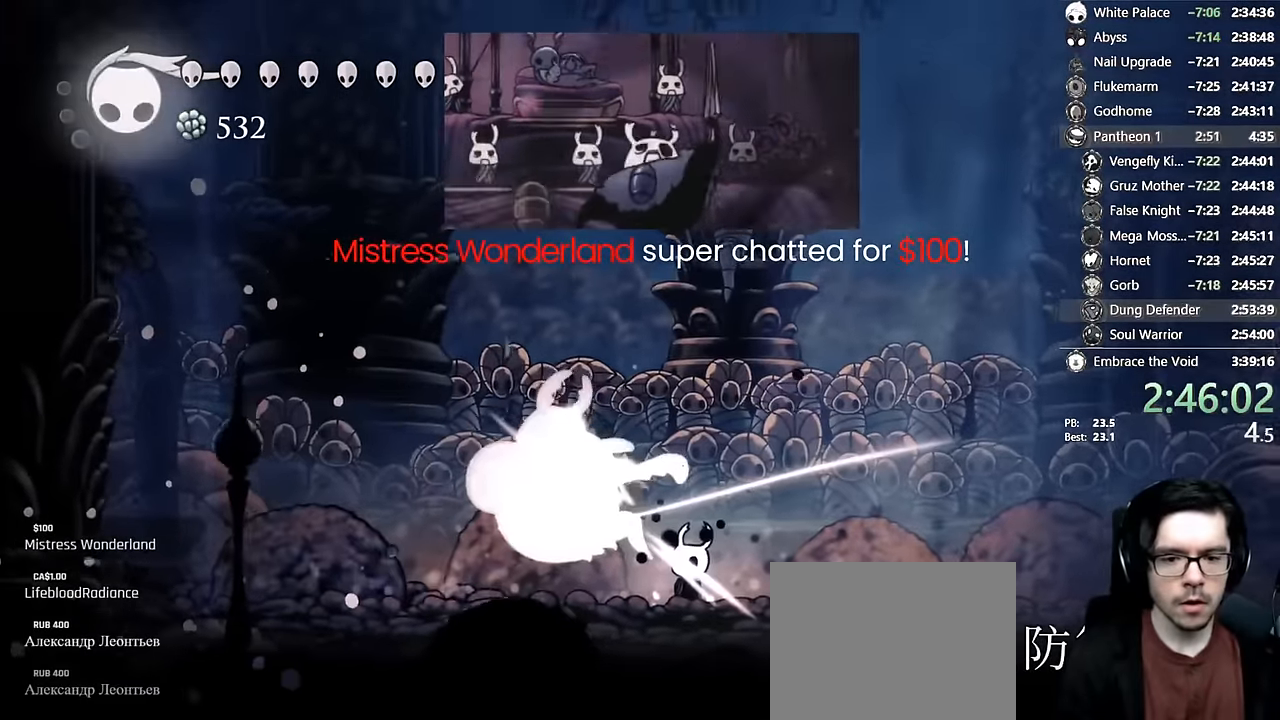
{"dt_ms": 500, "buttons": [], "left_stick": "center", "right_stick": "center", "events": [[84, "X", "up"], [200, "DPAD_LEFT", "down"], [234, "R2", "down"], [384, "A", "up"], [400, "R2", "up"], [417, "DPAD_LEFT", "up"]]}
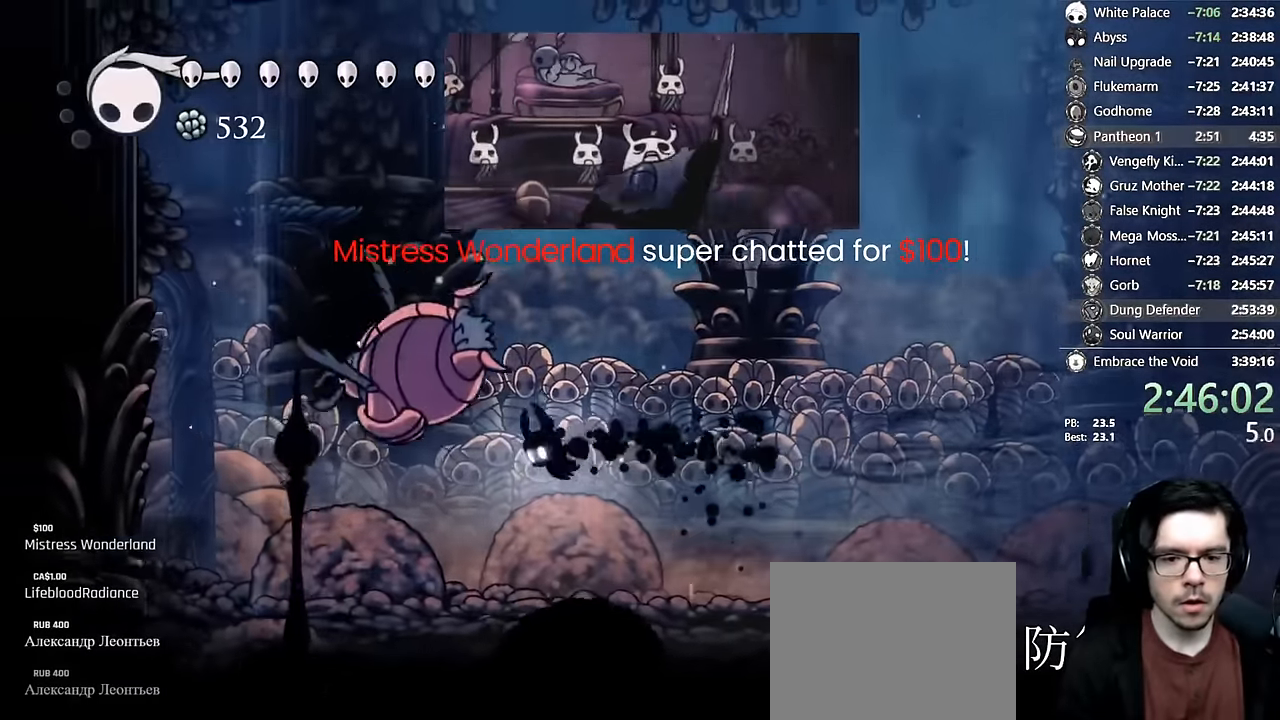
{"dt_ms": 500, "buttons": ["A", "X"], "left_stick": "center", "right_stick": "center", "events": [[234, "DPAD_LEFT", "down"], [300, "DPAD_LEFT", "up"], [384, "A", "down"], [384, "X", "down"]]}
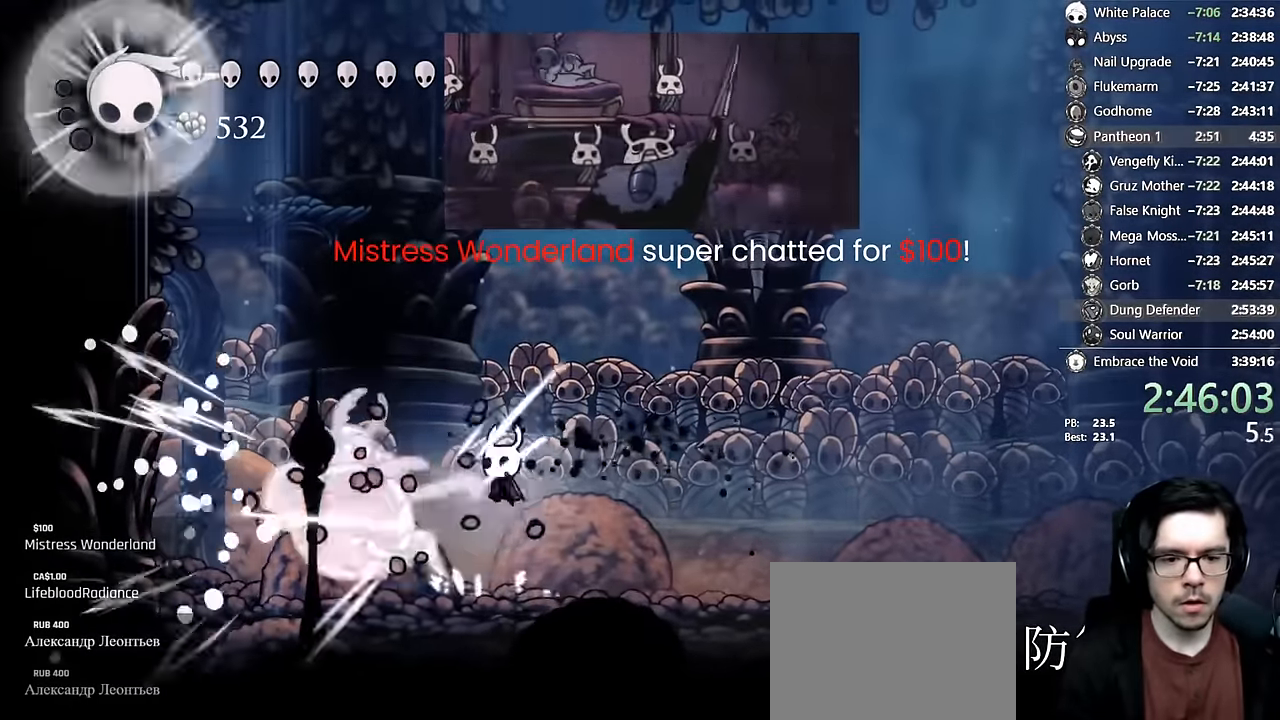
{"dt_ms": 500, "buttons": ["Y", "DPAD_DOWN", "DPAD_LEFT"], "left_stick": "center", "right_stick": "center", "events": [[67, "DPAD_LEFT", "down"], [117, "X", "up"], [217, "DPAD_DOWN", "down"], [284, "X", "down"], [367, "A", "up"], [367, "X", "up"], [400, "Y", "down"]]}
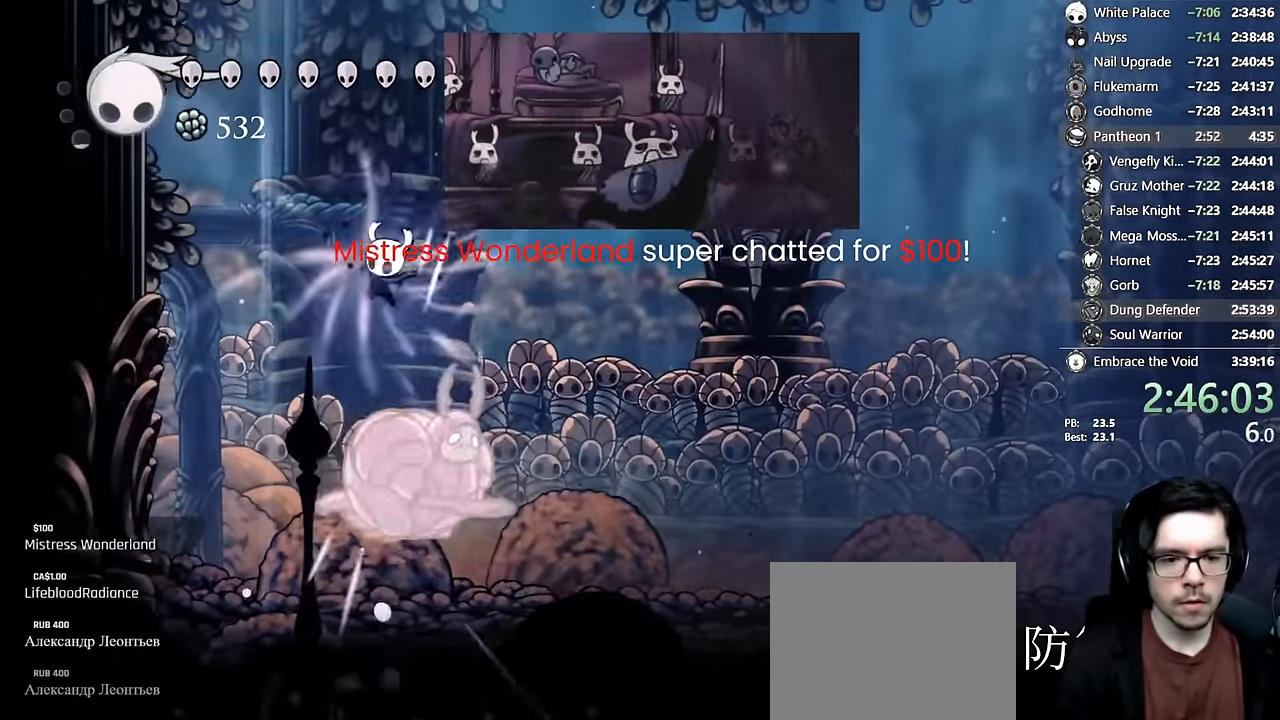
{"dt_ms": 500, "buttons": [], "left_stick": "center", "right_stick": "center", "events": [[50, "DPAD_LEFT", "up"], [134, "DPAD_DOWN", "up"], [200, "Y", "up"], [350, "DPAD_RIGHT", "down"], [467, "DPAD_RIGHT", "up"]]}
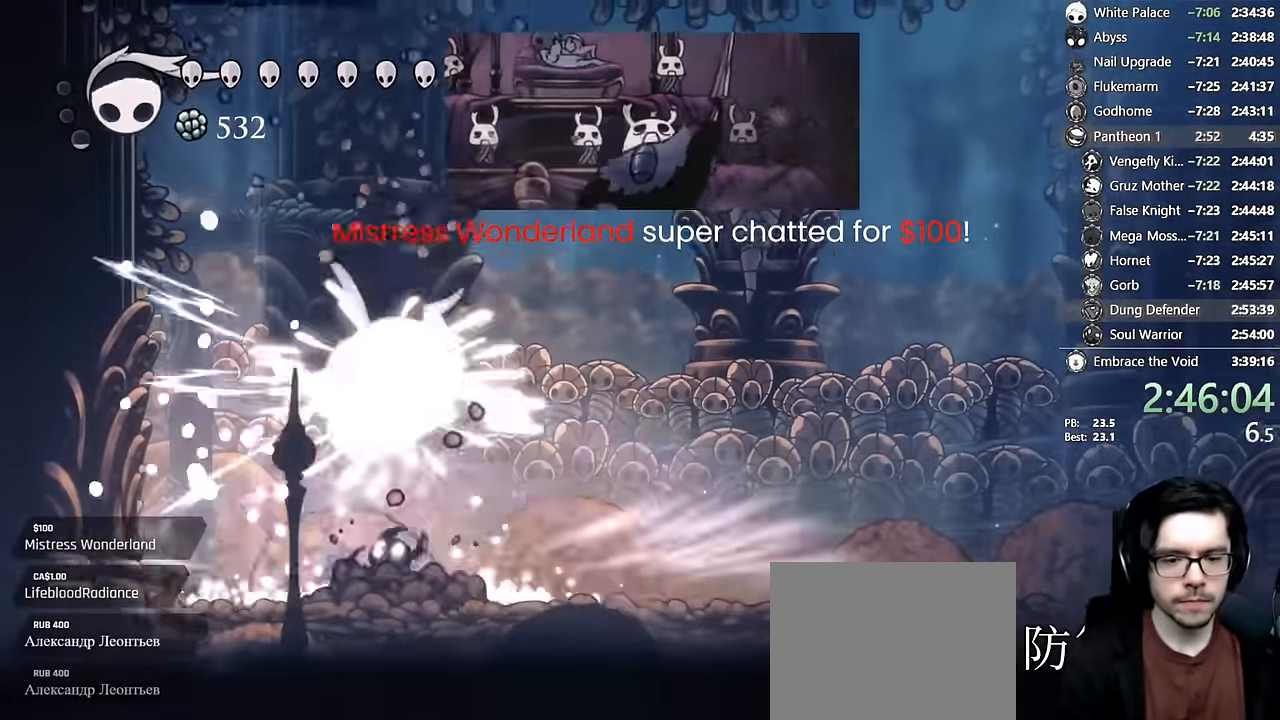
{"dt_ms": 500, "buttons": [], "left_stick": "center", "right_stick": "center", "events": [[84, "DPAD_RIGHT", "down"], [167, "DPAD_RIGHT", "up"], [317, "DPAD_RIGHT", "down"], [384, "DPAD_RIGHT", "up"]]}
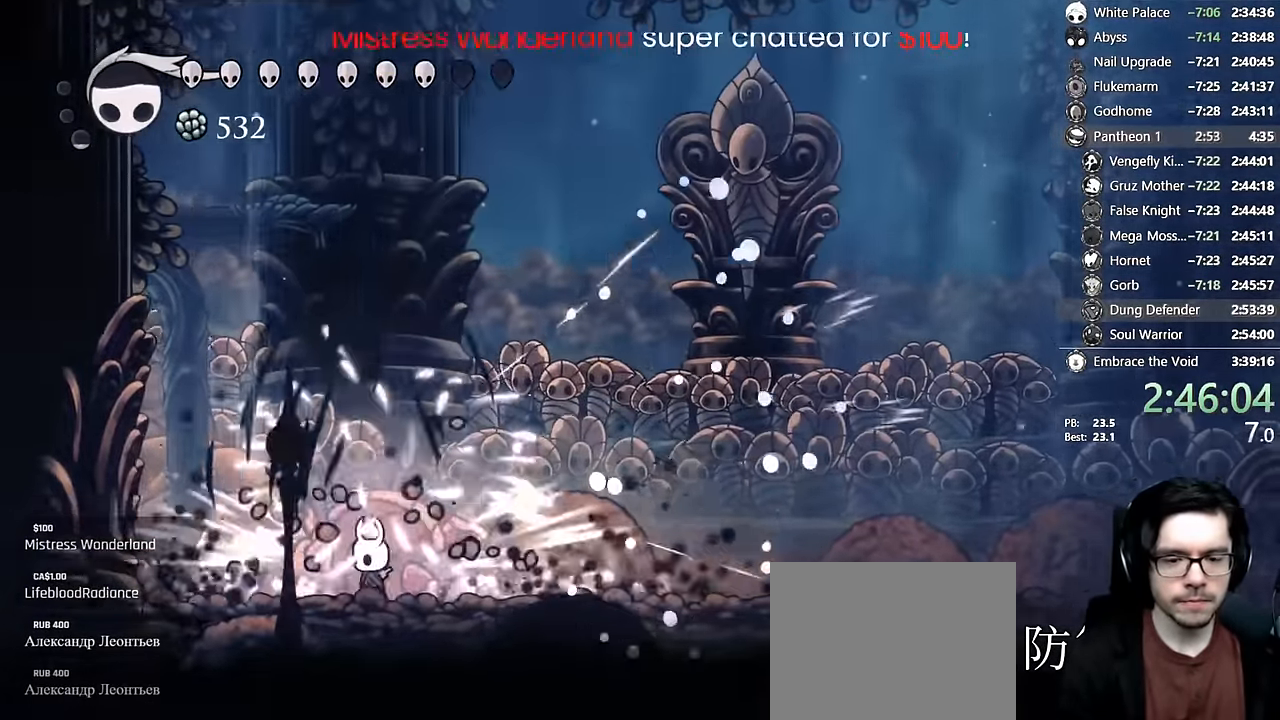
{"dt_ms": 500, "buttons": ["A", "X", "DPAD_DOWN", "DPAD_LEFT"], "left_stick": "center", "right_stick": "center", "events": [[17, "DPAD_RIGHT", "down"], [217, "A", "down"], [334, "DPAD_RIGHT", "up"], [350, "DPAD_DOWN", "down"], [350, "DPAD_LEFT", "down"], [450, "X", "down"]]}
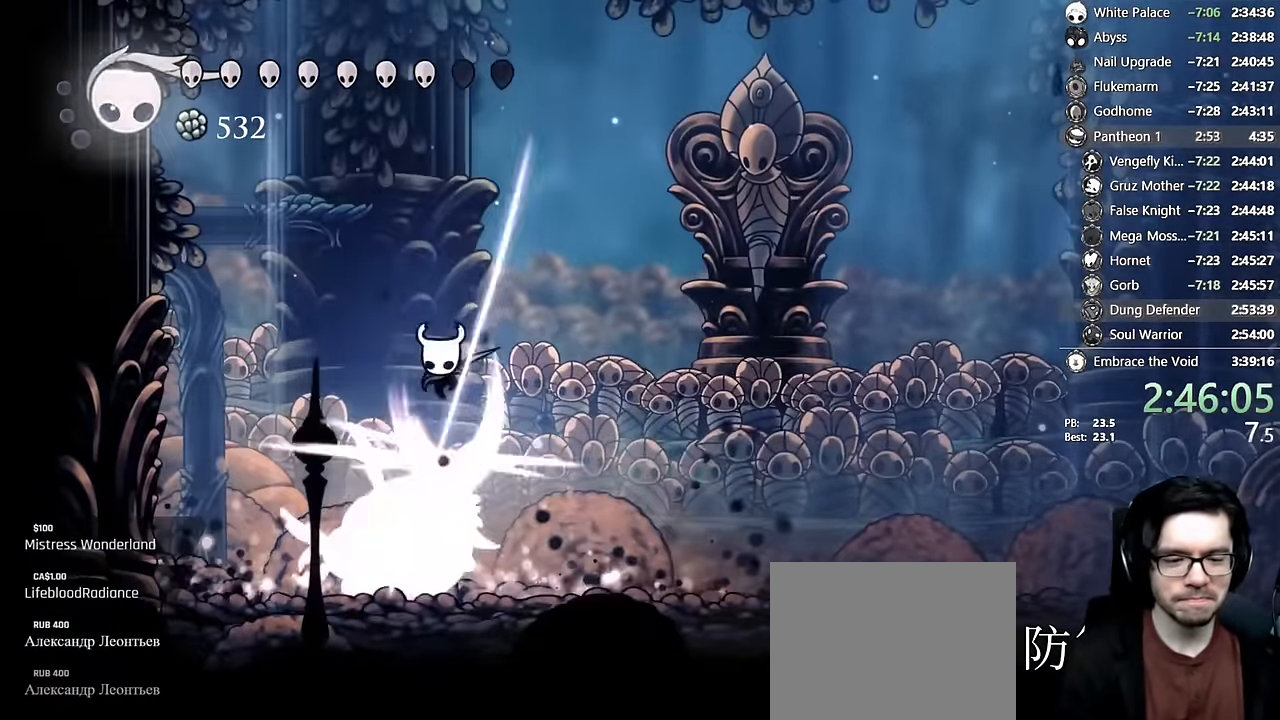
{"dt_ms": 500, "buttons": ["DPAD_RIGHT"], "left_stick": "center", "right_stick": "center", "events": [[67, "A", "up"], [67, "DPAD_LEFT", "up"], [67, "X", "up"], [67, "Y", "down"], [284, "DPAD_DOWN", "up"], [417, "Y", "up"], [500, "DPAD_RIGHT", "down"]]}
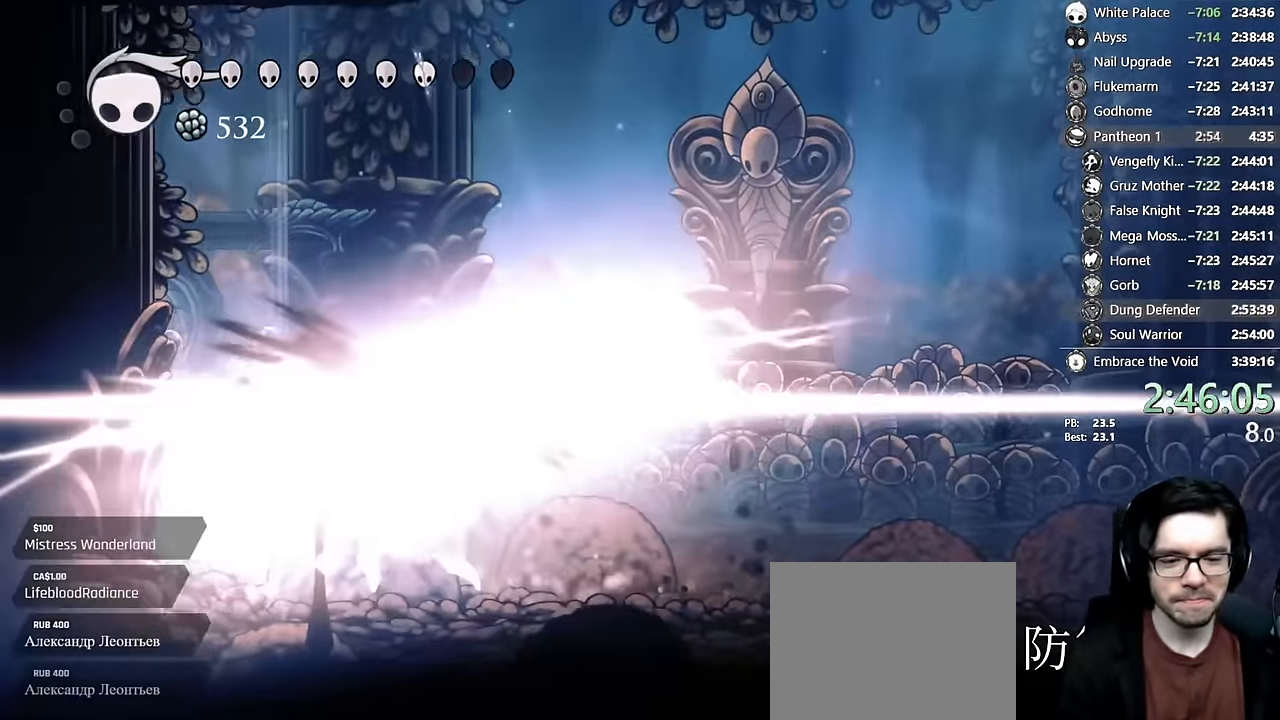
{"dt_ms": 500, "buttons": ["DPAD_RIGHT"], "left_stick": "center", "right_stick": "center", "events": [[117, "DPAD_RIGHT", "up"], [217, "DPAD_RIGHT", "down"], [333, "DPAD_RIGHT", "up"], [450, "DPAD_RIGHT", "down"]]}
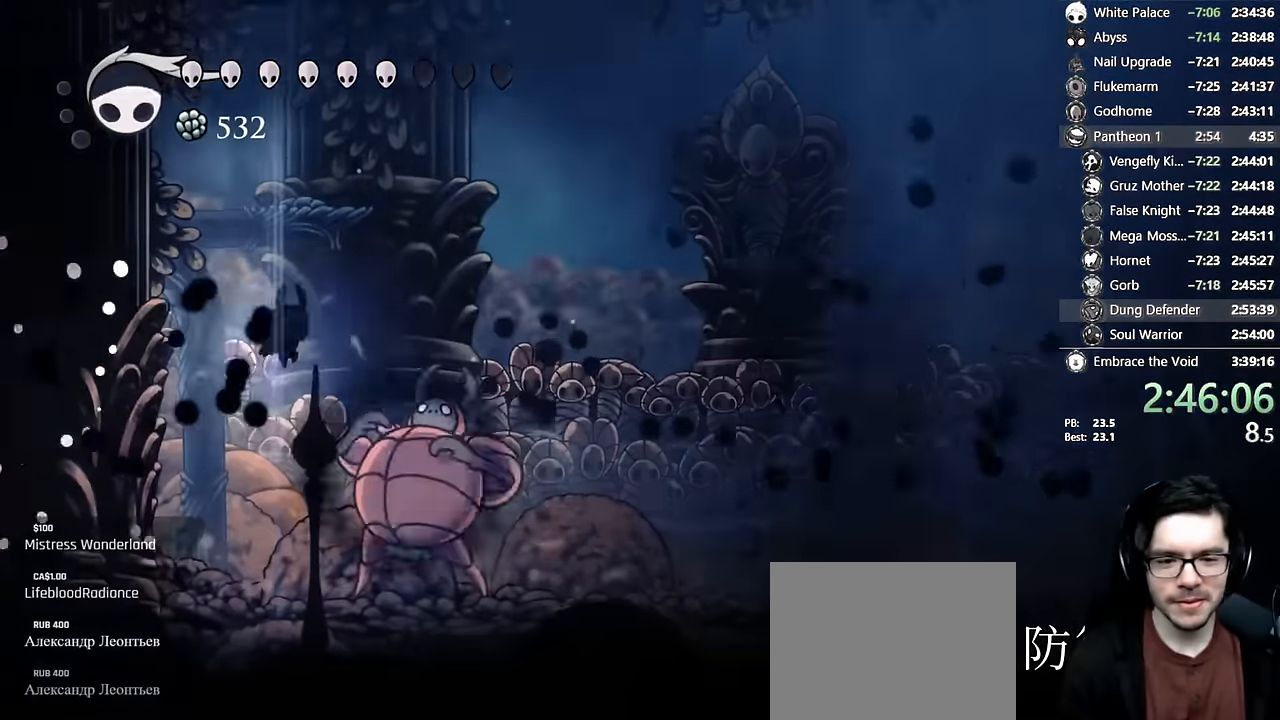
{"dt_ms": 500, "buttons": ["X"], "left_stick": "center", "right_stick": "center", "events": [[216, "DPAD_RIGHT", "up"], [266, "X", "down"]]}
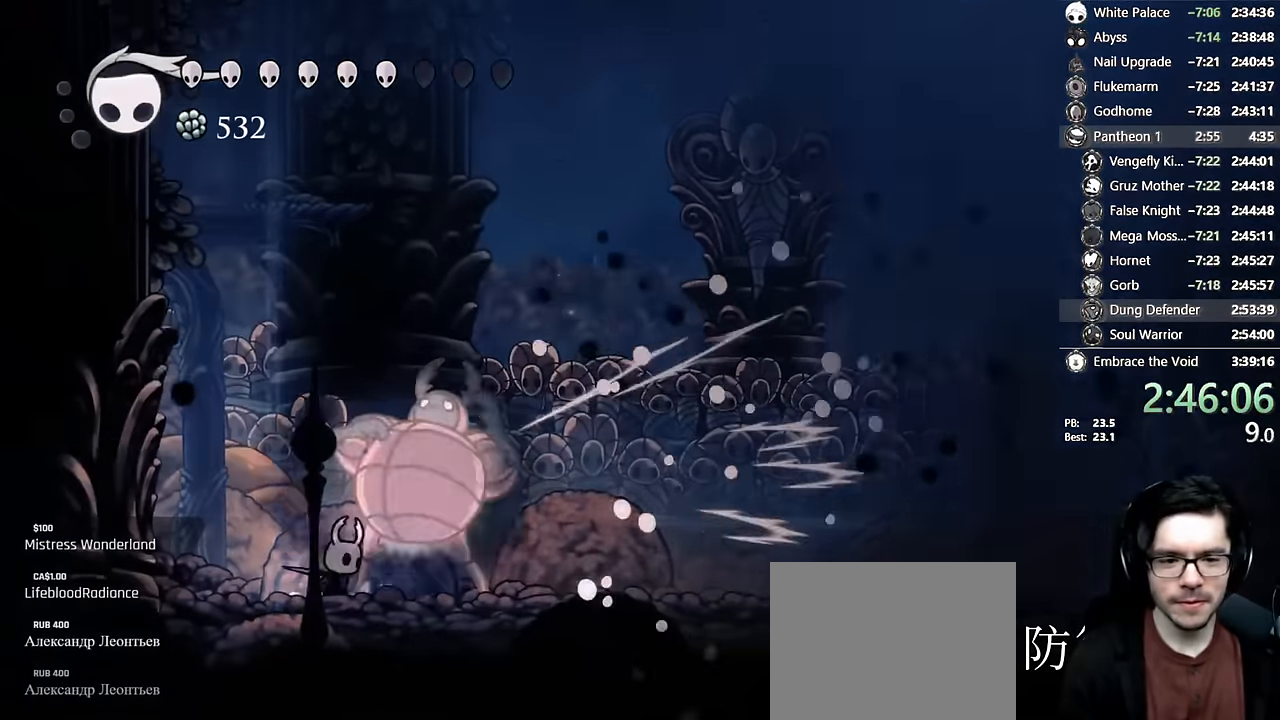
{"dt_ms": 500, "buttons": ["X"], "left_stick": "center", "right_stick": "center", "events": [[16, "DPAD_LEFT", "down"], [16, "X", "up"], [83, "DPAD_LEFT", "up"], [100, "DPAD_RIGHT", "down"], [116, "X", "down"], [133, "DPAD_RIGHT", "up"], [316, "X", "up"], [366, "X", "down"]]}
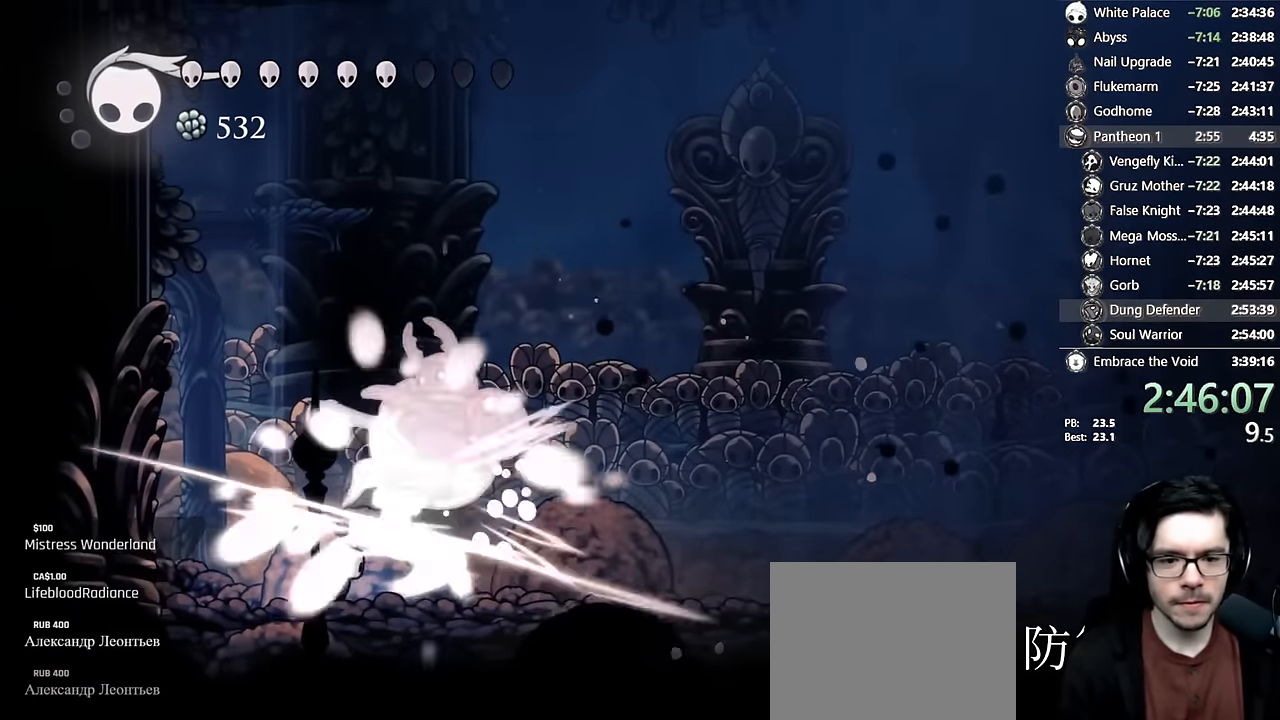
{"dt_ms": 500, "buttons": ["DPAD_RIGHT"], "left_stick": "center", "right_stick": "center", "events": [[133, "X", "up"], [150, "DPAD_RIGHT", "down"], [200, "DPAD_RIGHT", "up"], [283, "DPAD_RIGHT", "down"]]}
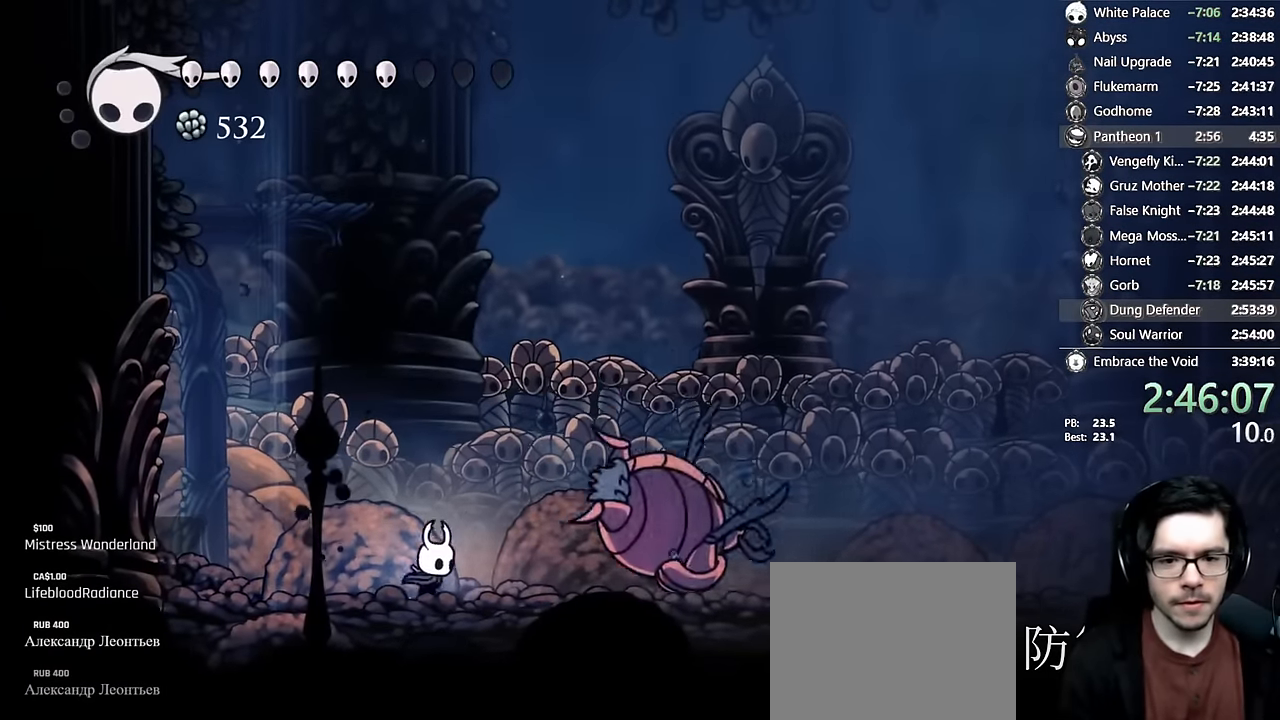
{"dt_ms": 500, "buttons": ["X", "DPAD_RIGHT"], "left_stick": "center", "right_stick": "center", "events": [[83, "X", "down"], [300, "X", "up"], [366, "X", "down"]]}
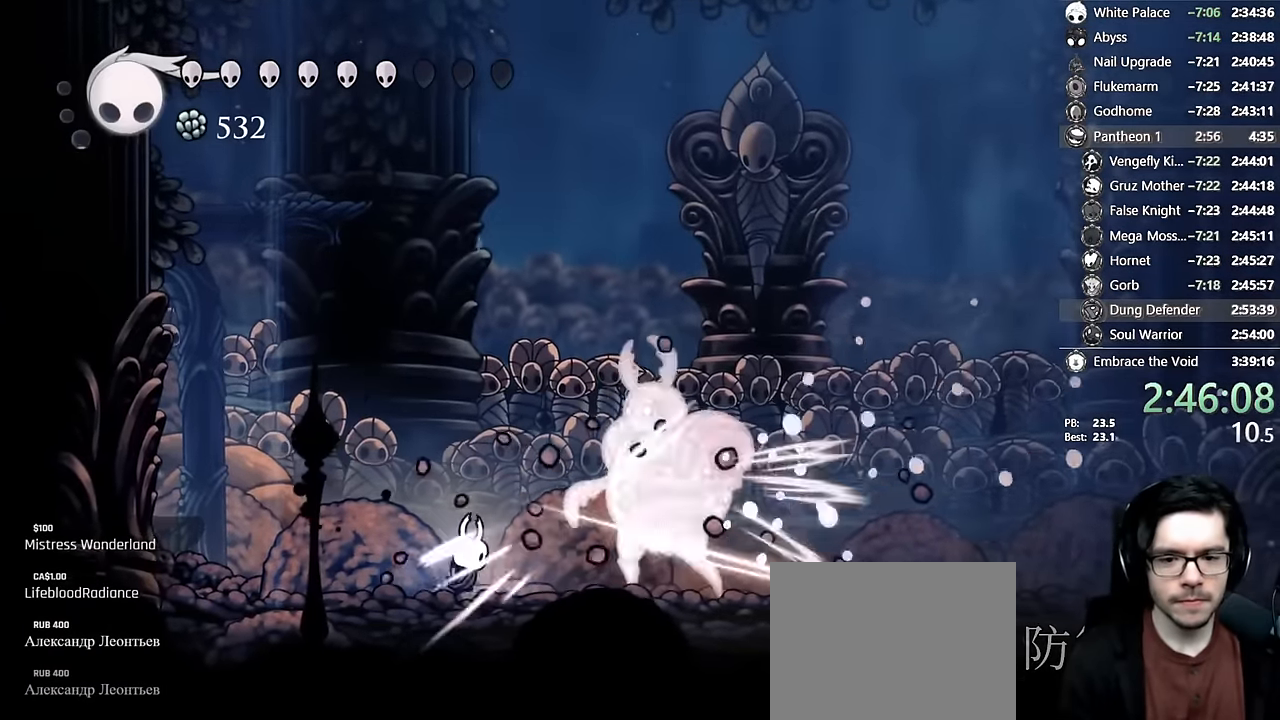
{"dt_ms": 500, "buttons": ["X", "DPAD_RIGHT"], "left_stick": "center", "right_stick": "center", "events": [[50, "X", "up"], [166, "X", "down"], [416, "X", "up"], [450, "X", "down"]]}
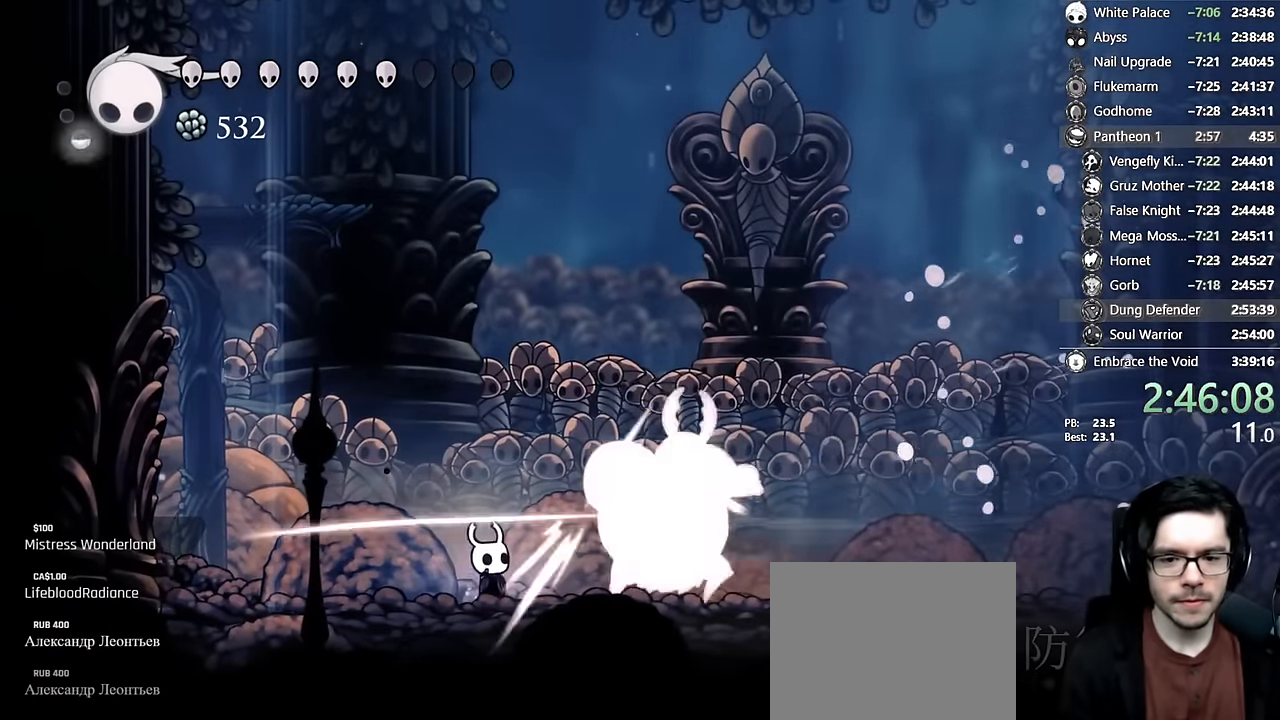
{"dt_ms": 500, "buttons": [], "left_stick": "center", "right_stick": "center", "events": [[33, "DPAD_RIGHT", "up"], [150, "DPAD_RIGHT", "down"], [166, "X", "up"], [333, "R2", "down"], [500, "DPAD_RIGHT", "up"], [500, "R2", "up"]]}
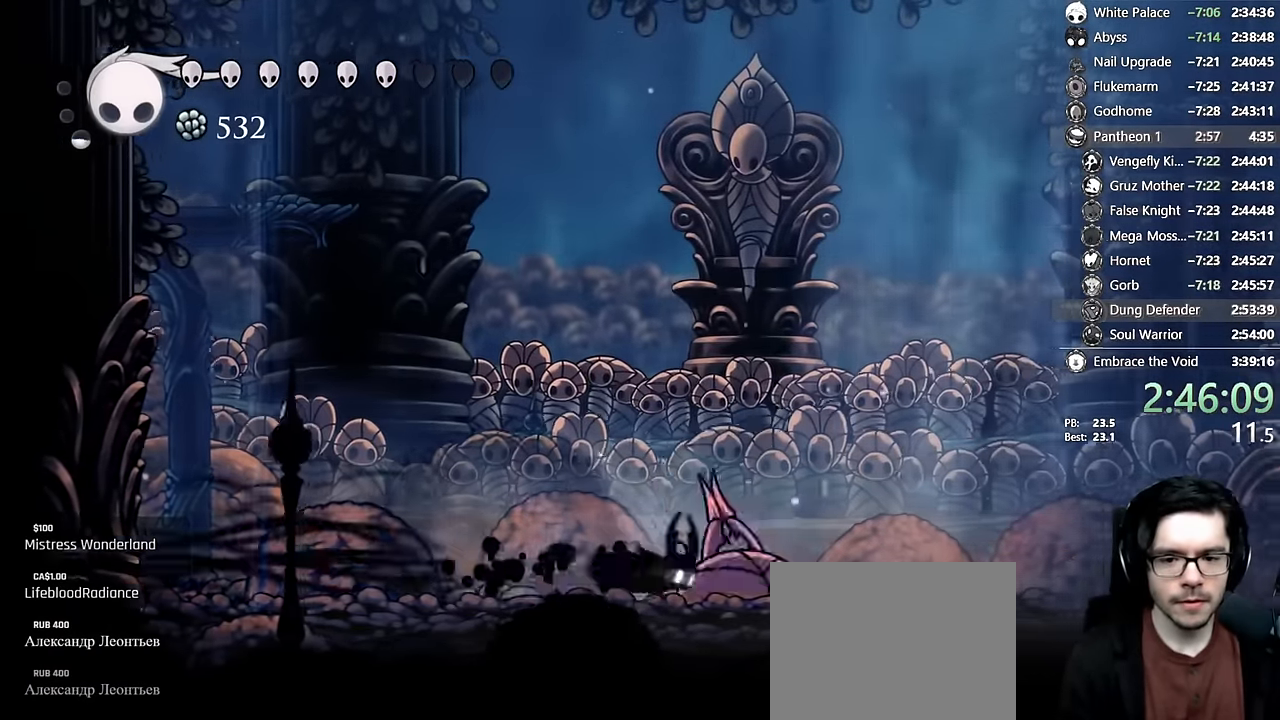
{"dt_ms": 500, "buttons": ["R2"], "left_stick": "center", "right_stick": "center", "events": [[150, "X", "down"], [233, "DPAD_RIGHT", "down"], [366, "X", "up"], [433, "DPAD_RIGHT", "up"], [433, "R2", "down"]]}
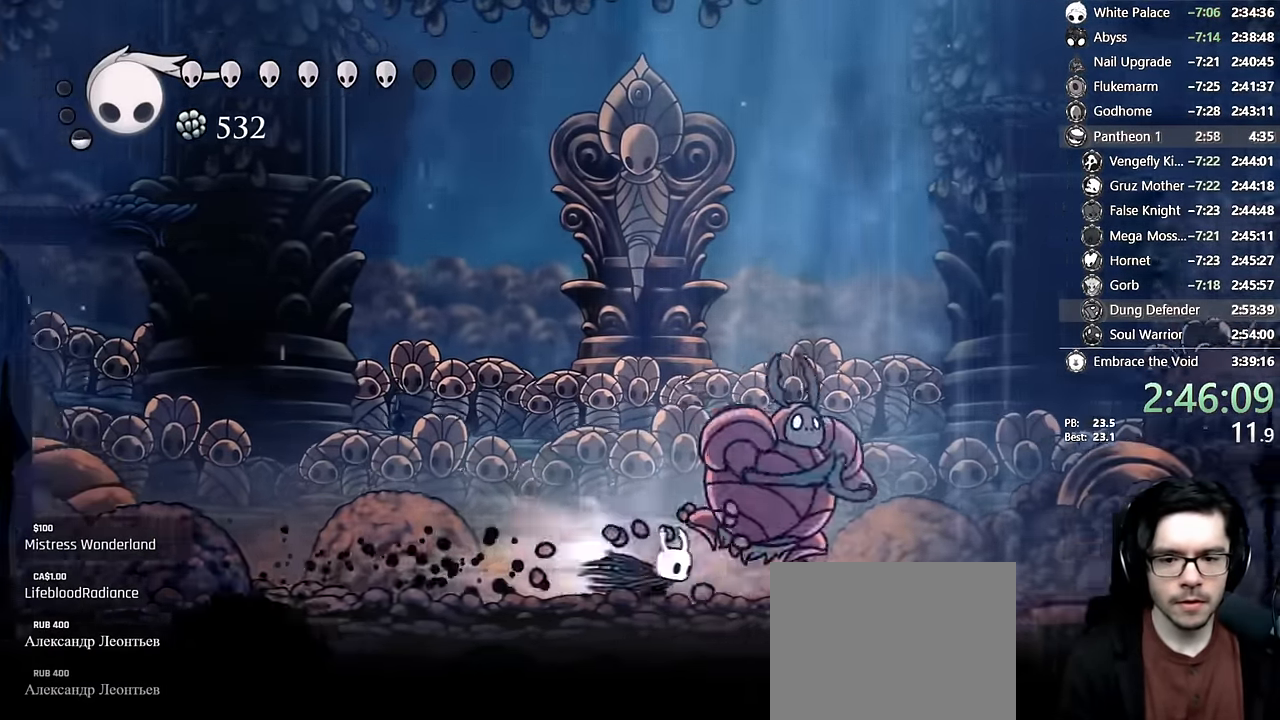
{"dt_ms": 500, "buttons": ["DPAD_RIGHT"], "left_stick": "center", "right_stick": "center", "events": [[83, "R2", "up"], [183, "X", "down"], [266, "L2", "down"], [333, "DPAD_RIGHT", "down"], [333, "L2", "up"], [466, "X", "up"]]}
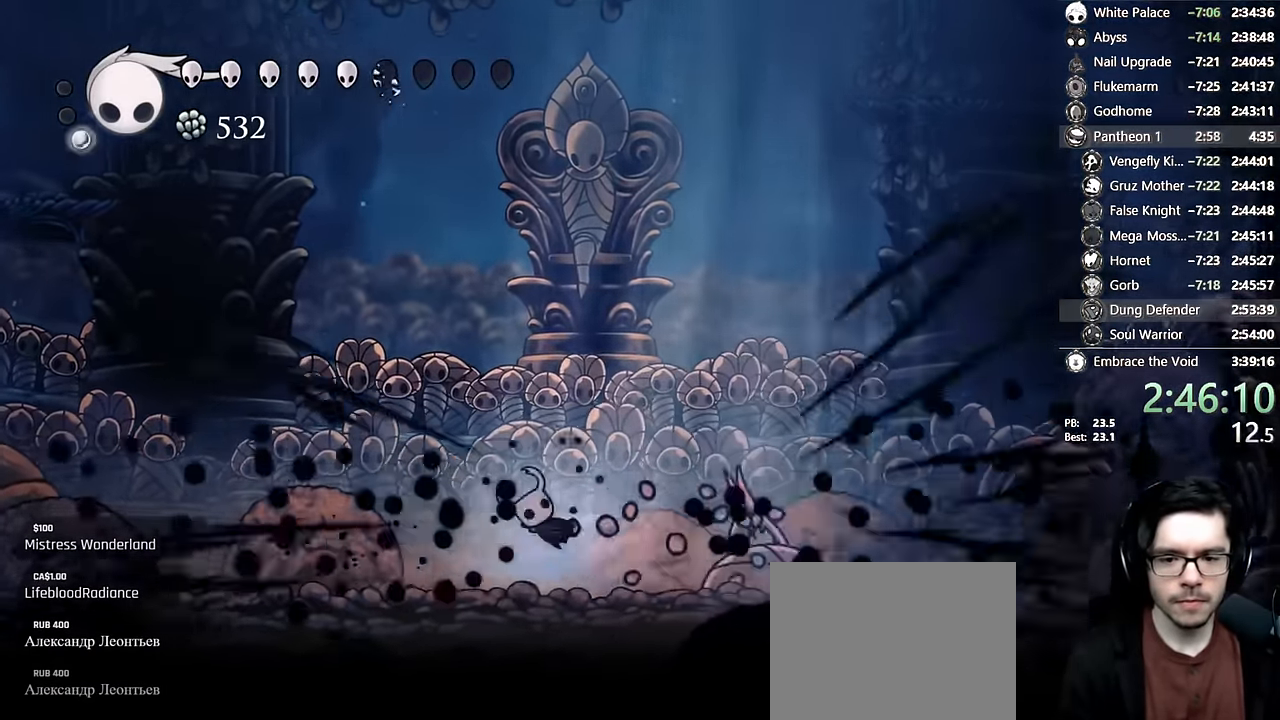
{"dt_ms": 500, "buttons": ["R2", "DPAD_RIGHT"], "left_stick": "center", "right_stick": "center", "events": [[150, "DPAD_RIGHT", "up"], [300, "DPAD_RIGHT", "down"], [350, "R2", "down"]]}
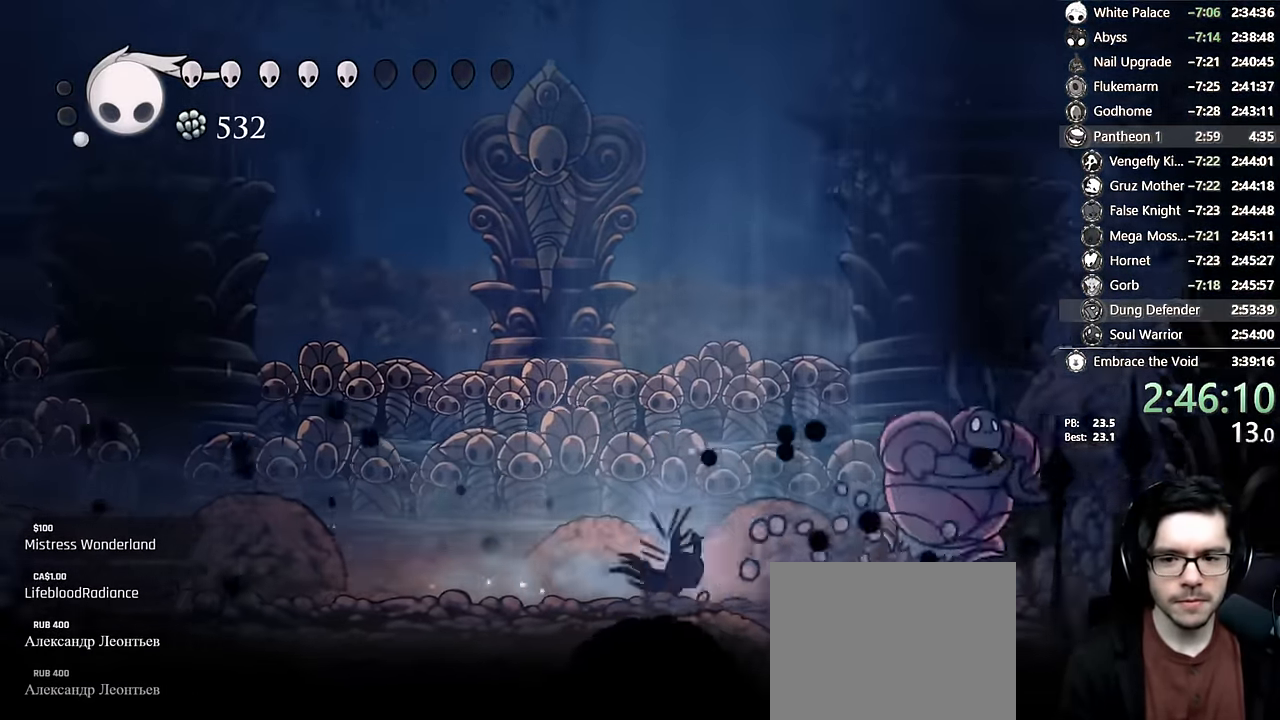
{"dt_ms": 500, "buttons": ["X", "DPAD_RIGHT"], "left_stick": "center", "right_stick": "center", "events": [[66, "R2", "up"], [183, "X", "down"], [400, "X", "up"], [433, "X", "down"]]}
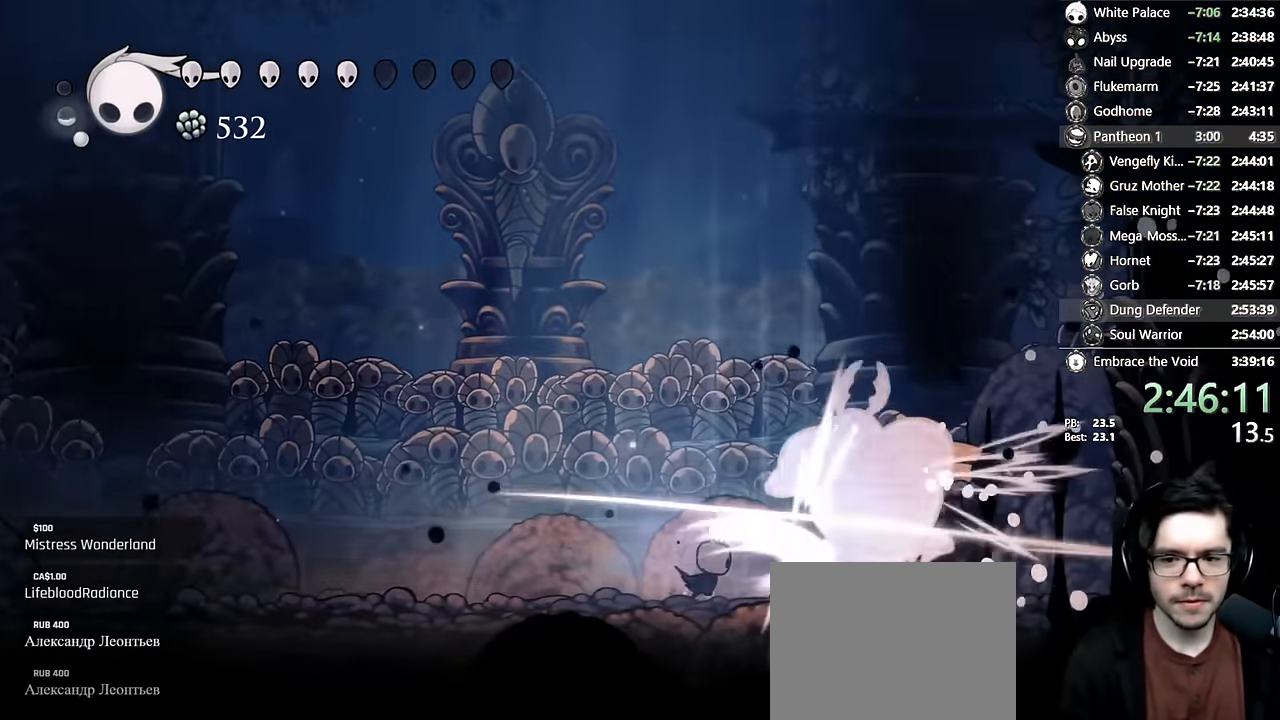
{"dt_ms": 500, "buttons": [], "left_stick": "center", "right_stick": "center", "events": [[133, "X", "up"], [233, "X", "down"], [266, "DPAD_RIGHT", "up"], [433, "X", "up"]]}
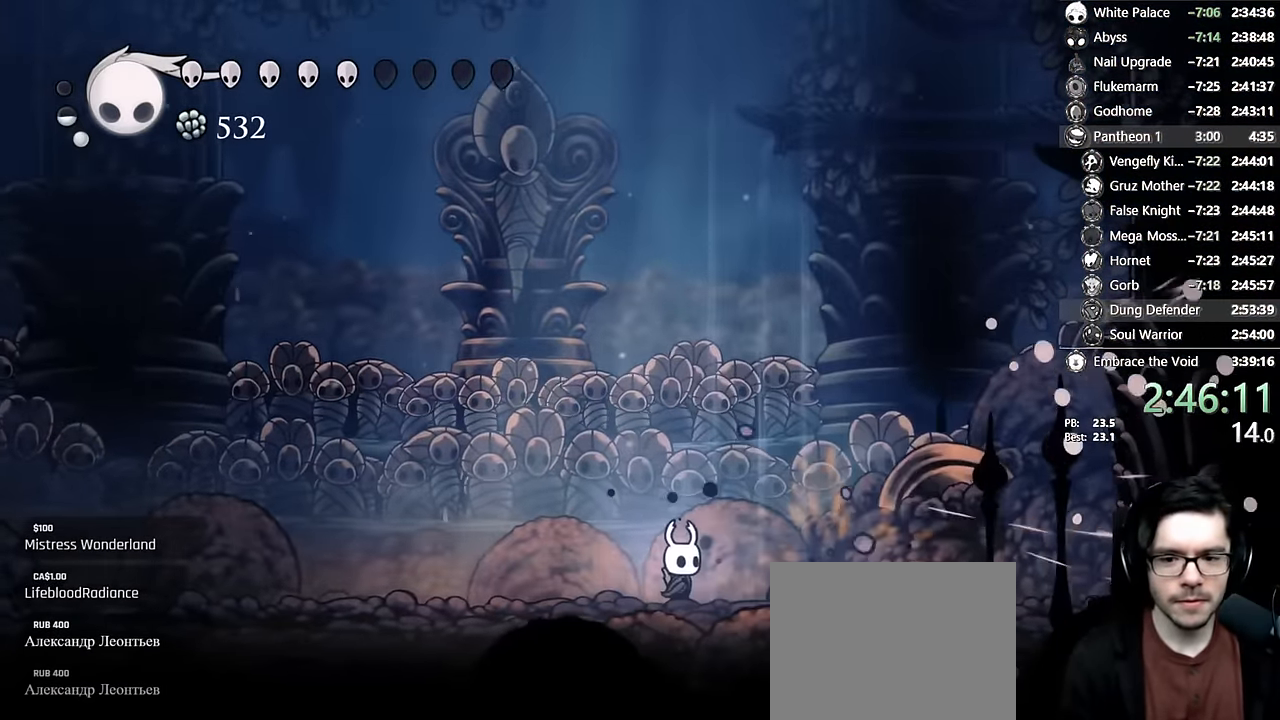
{"dt_ms": 500, "buttons": ["Y", "DPAD_RIGHT"], "left_stick": "center", "right_stick": "center", "events": [[66, "DPAD_LEFT", "down"], [133, "DPAD_DOWN", "down"], [183, "DPAD_LEFT", "up"], [266, "Y", "down"], [433, "DPAD_DOWN", "up"], [433, "DPAD_RIGHT", "down"]]}
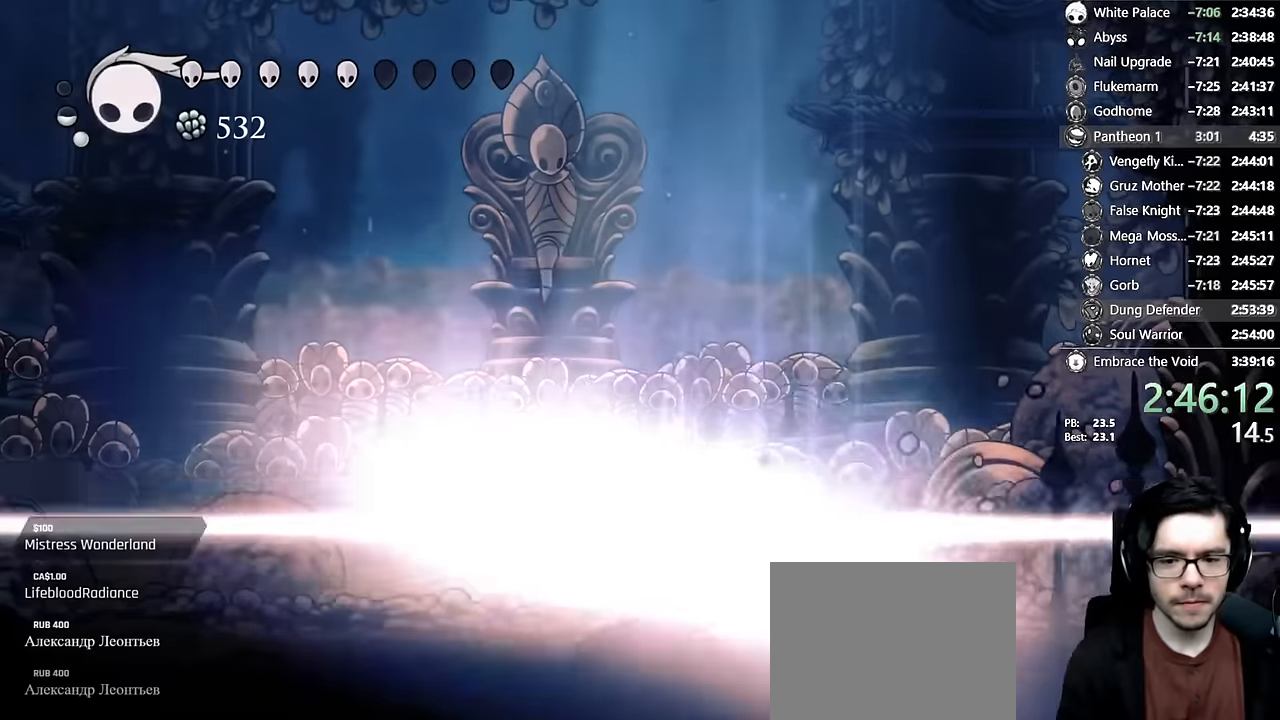
{"dt_ms": 1000, "buttons": ["X", "DPAD_RIGHT"], "left_stick": "center", "right_stick": "center"}
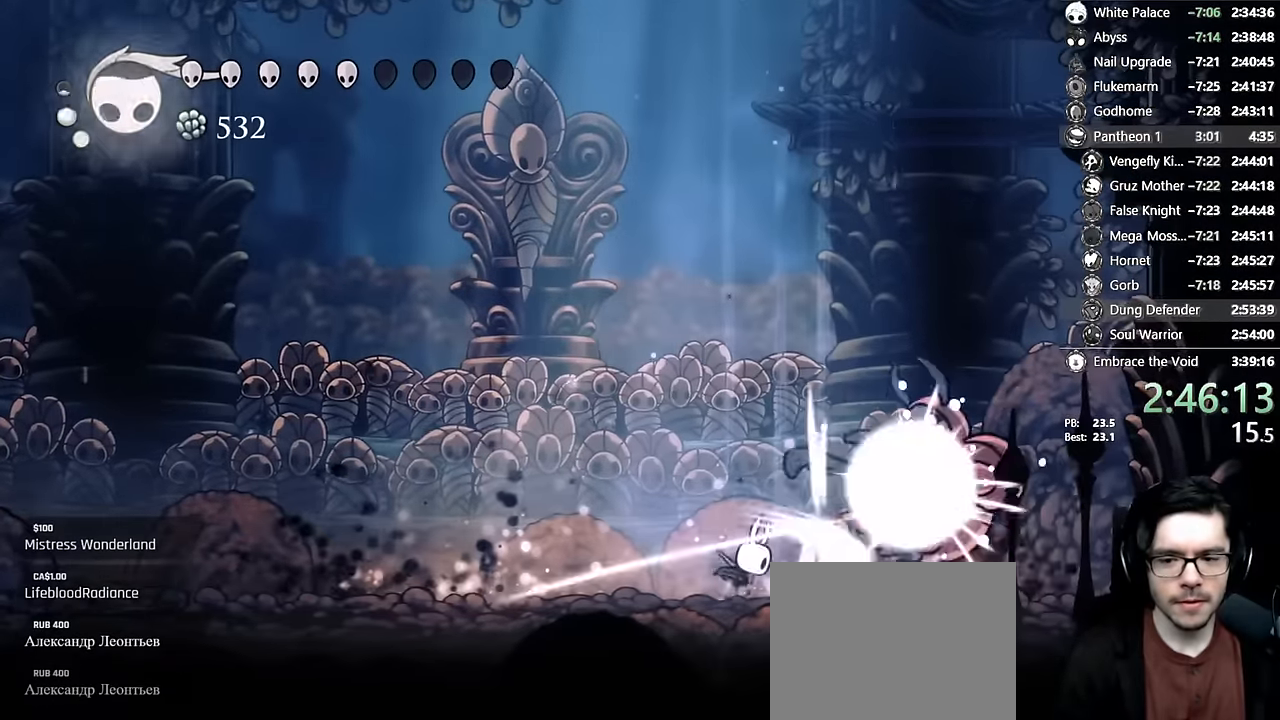
{"dt_ms": 500, "buttons": [], "left_stick": "center", "right_stick": "center", "events": [[67, "X", "up"], [150, "X", "down"], [334, "DPAD_RIGHT", "up"], [417, "X", "up"]]}